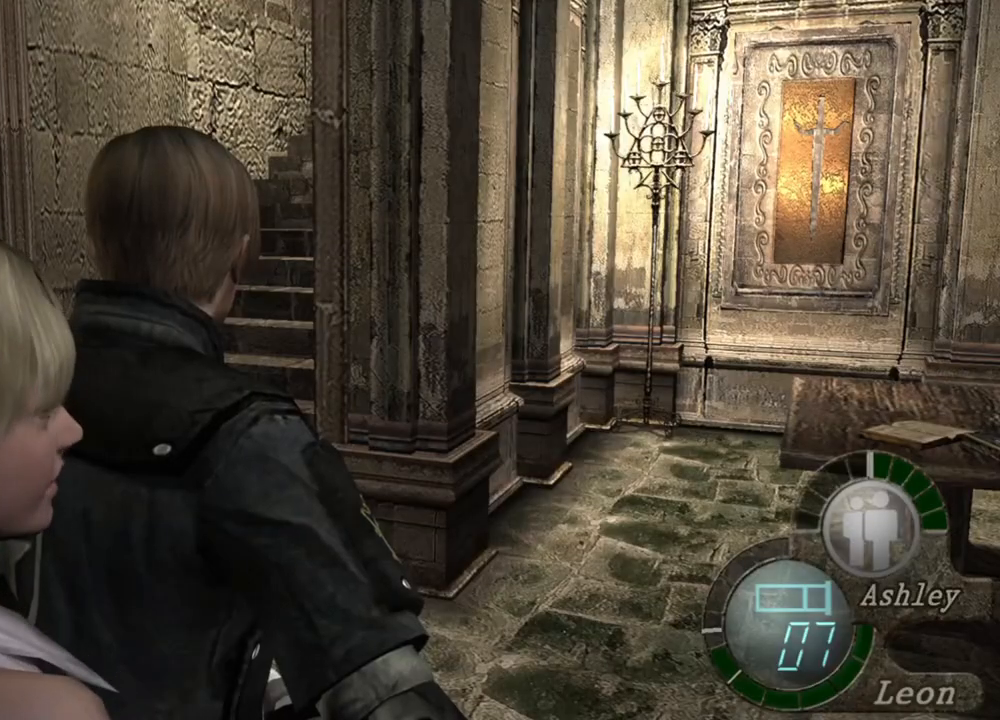
Gameplay with keyboard and mouse; each line is a JSON object with the keys and mouse buttons held at the frame after it. "events" lists presses ("down") and releases ("up") of "1", "2", "3", "4", "5", "a", "alt", "b", "c", "ctrl", "d", "e", "f", "g", "q", "r", "s", "shift", "space", "t", "tab", "tilde", "v", "w", "x", "z", "mouse_left", "mouse_wheel", "mouse_right", "mouse_mb4" and "mouse_mb5" between this image and that frame as [ms after this image, input, new state], when the widget could be followed in between. "mouse_left", "mouse_wheel", "mouse_right", "mouse_mb4", "mouse_mb5" = the "left", "wheel", "right", "mb4", "mb5" buttons of the "mouse" list. No other keys are recorded. "wheel" means that the mouse wheel is clicked or scrolled. Mouse movement is not recorded.
{"keys": ["a"], "mouse": [], "events": [[317, "a", "down"], [384, "a", "up"], [484, "a", "down"]]}
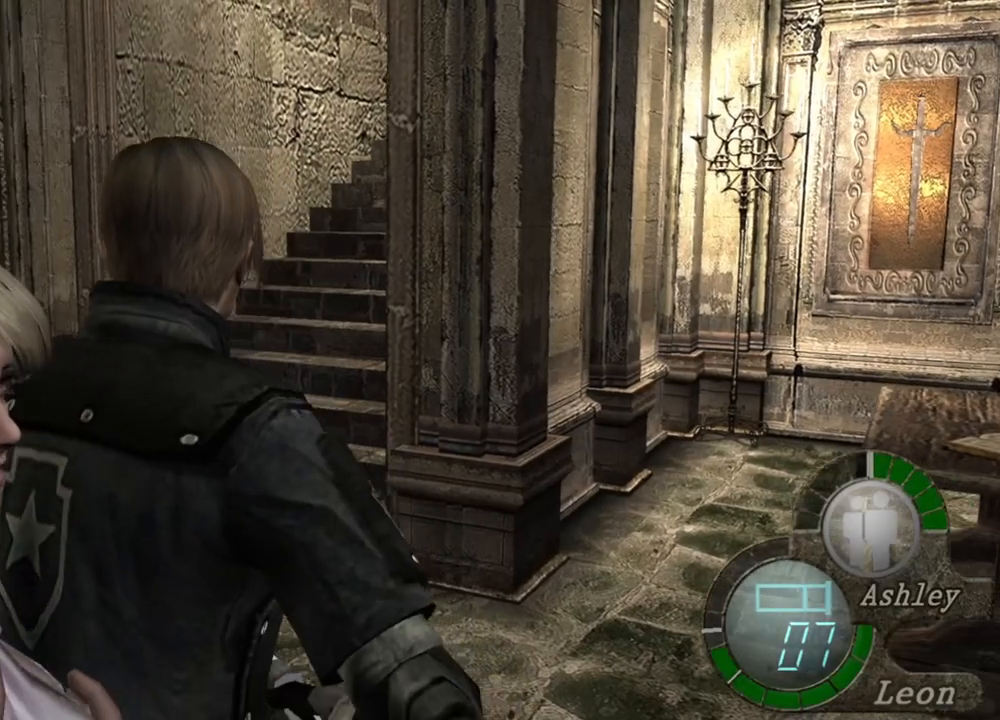
{"keys": ["a"], "mouse": [], "events": [[250, "a", "up"], [317, "a", "down"], [417, "a", "up"], [450, "a", "down"]]}
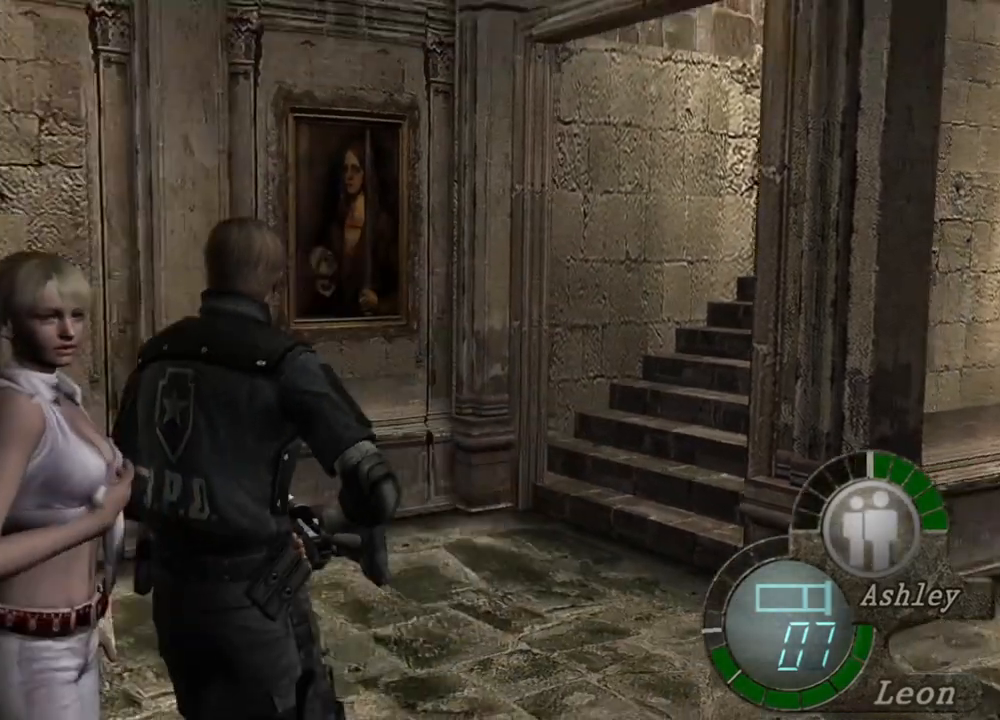
{"keys": ["shift", "w"], "mouse": [], "events": [[84, "a", "up"], [150, "w", "down"], [184, "shift", "down"]]}
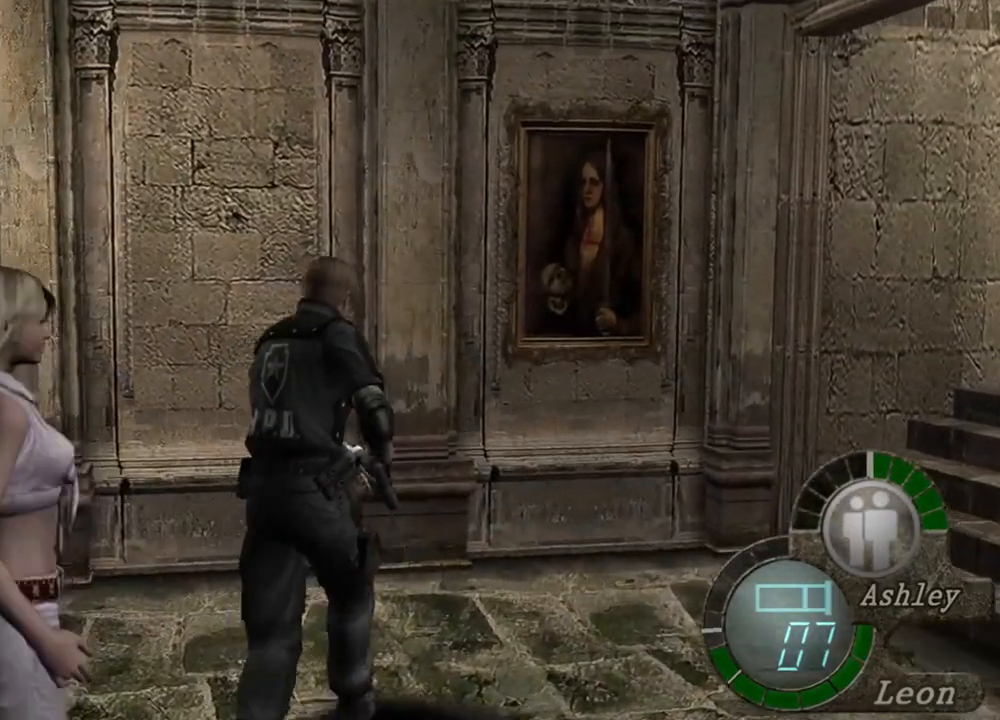
{"keys": ["shift", "w"], "mouse": [], "events": []}
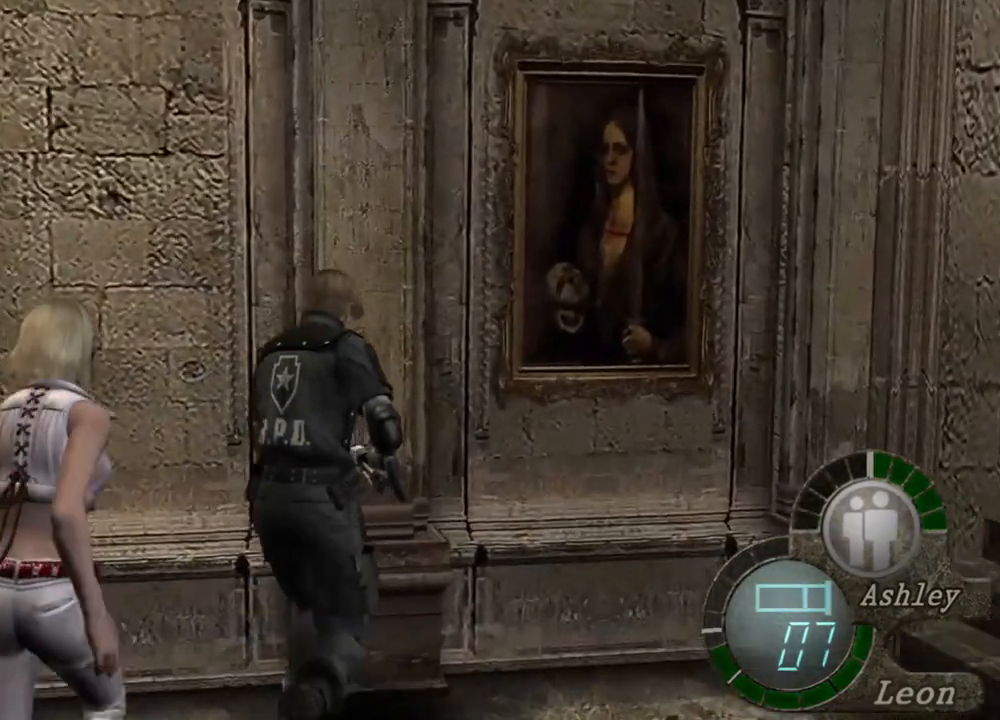
{"keys": ["shift", "w"], "mouse": [], "events": []}
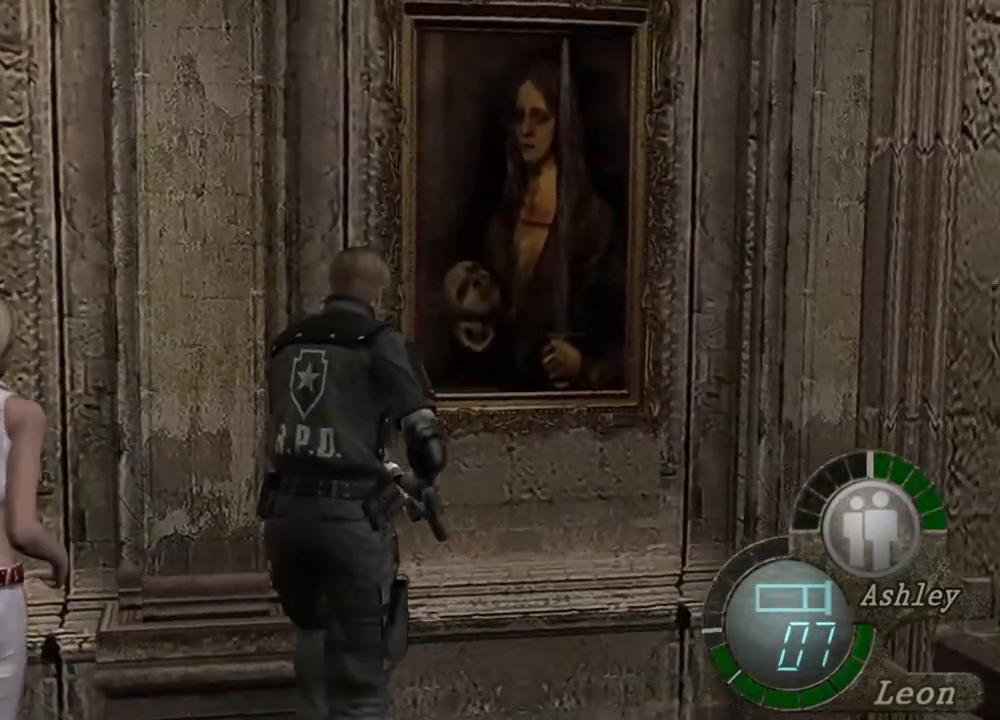
{"keys": [], "mouse": [], "events": [[50, "shift", "up"], [50, "w", "up"]]}
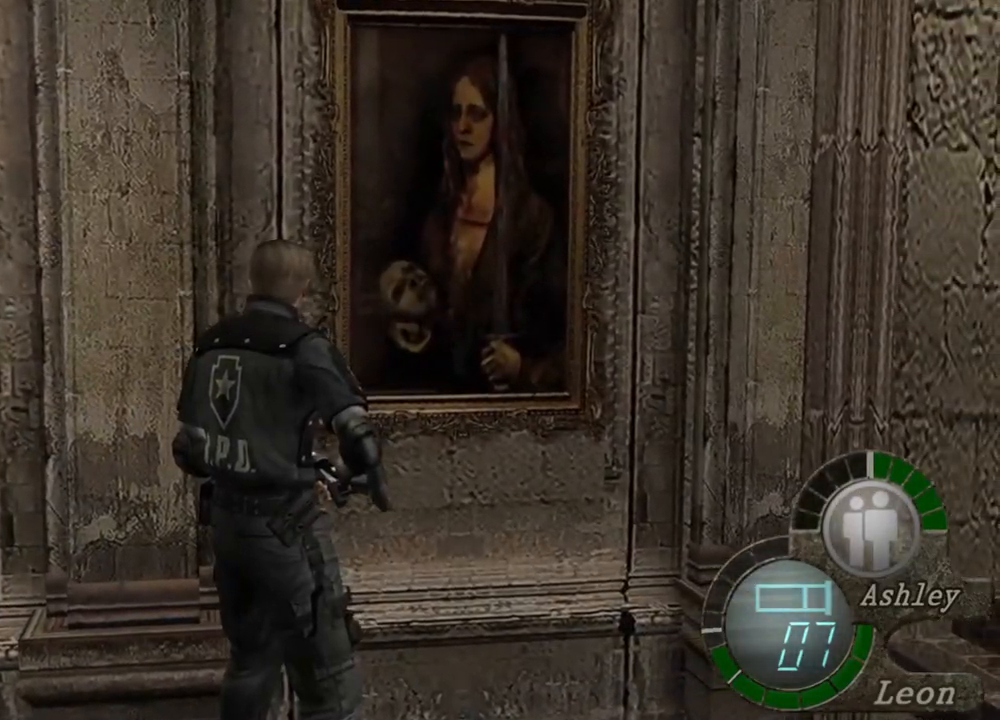
{"keys": [], "mouse": [], "events": []}
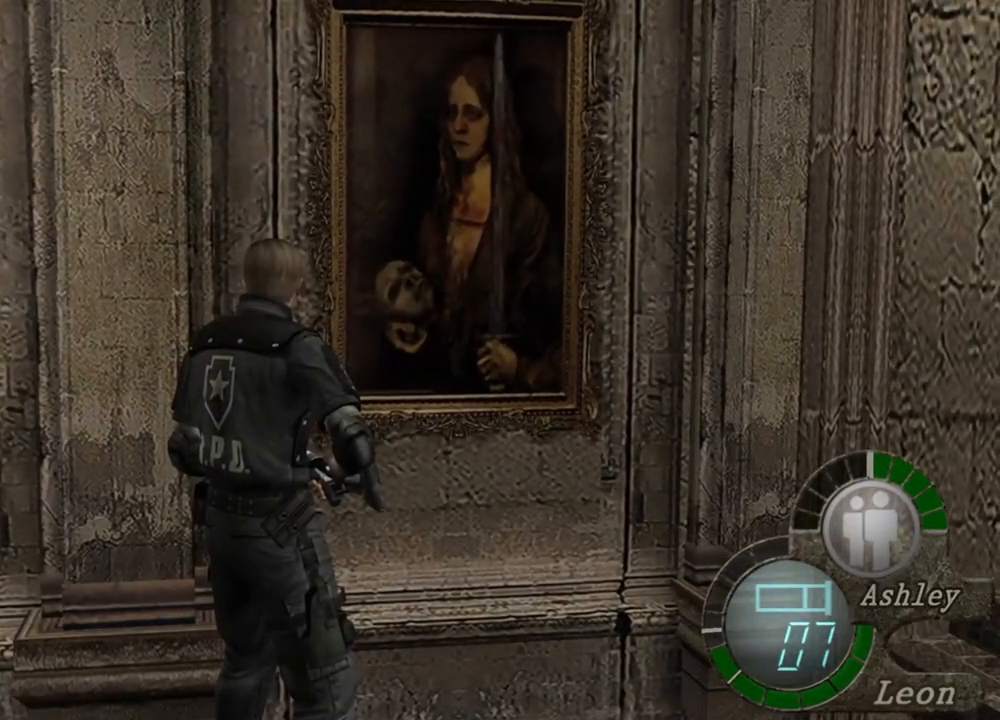
{"keys": [], "mouse": [], "events": []}
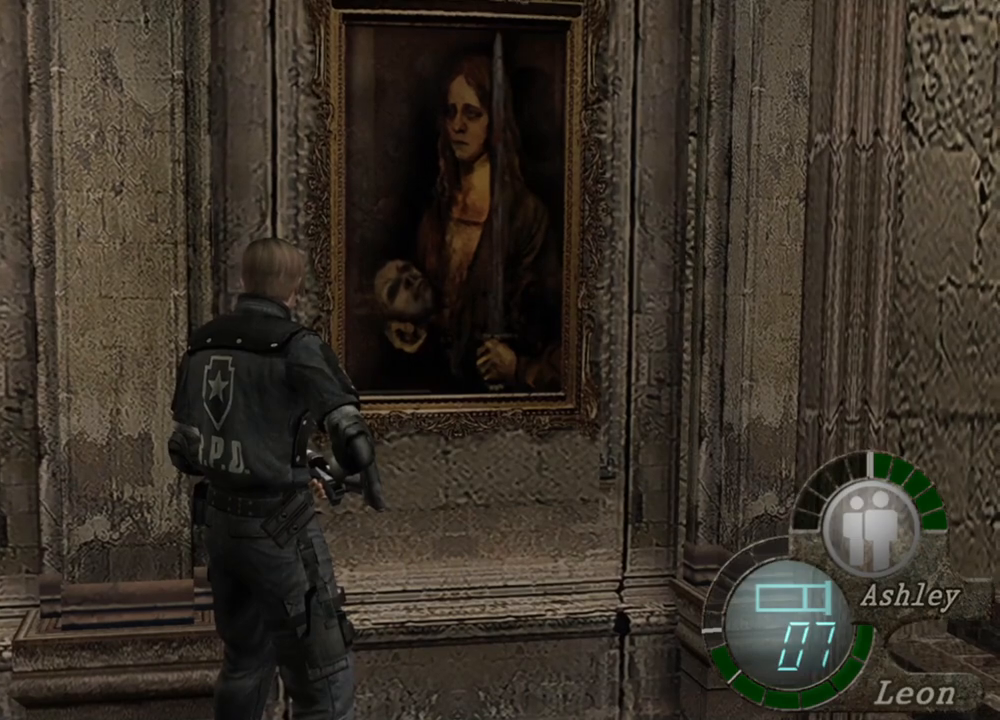
{"keys": [], "mouse": [], "events": []}
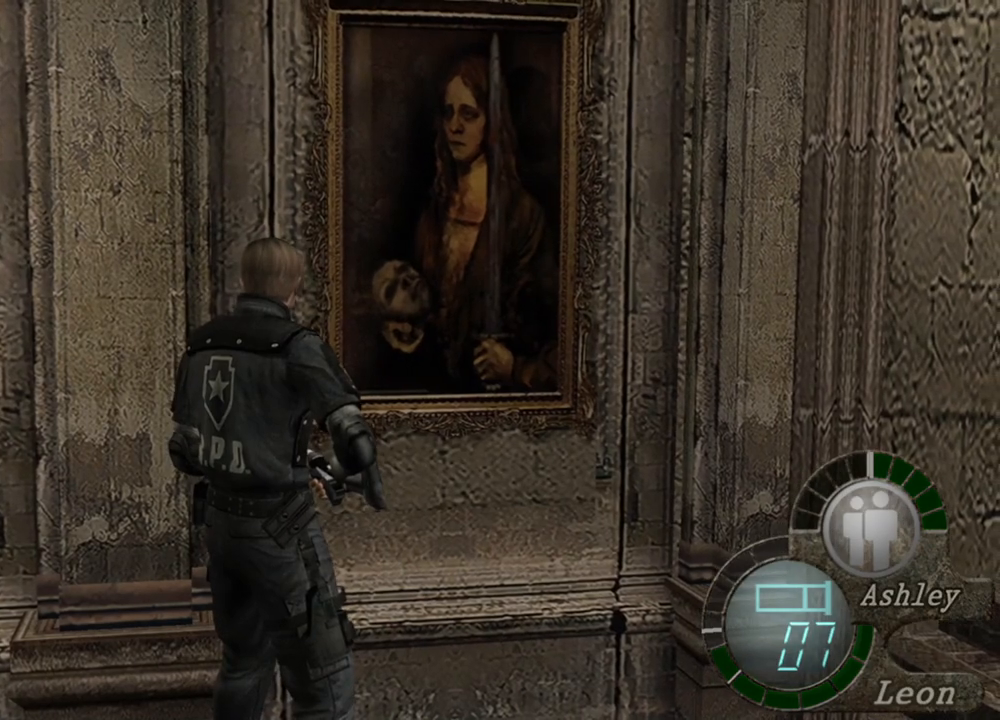
{"keys": [], "mouse": [], "events": []}
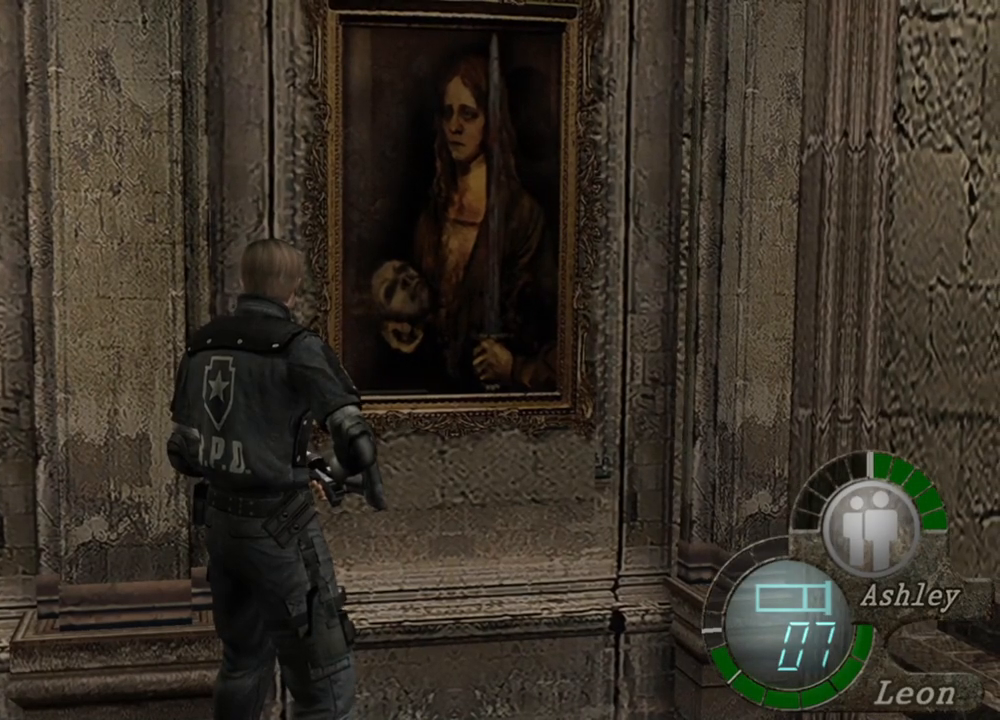
{"keys": [], "mouse": [], "events": []}
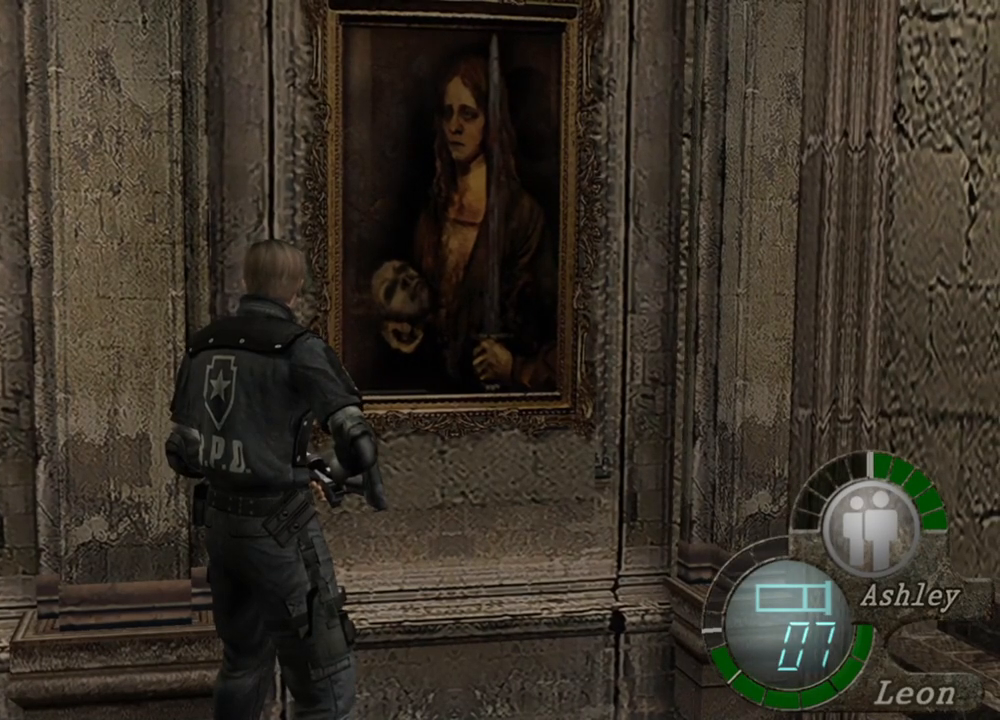
{"keys": [], "mouse": [], "events": []}
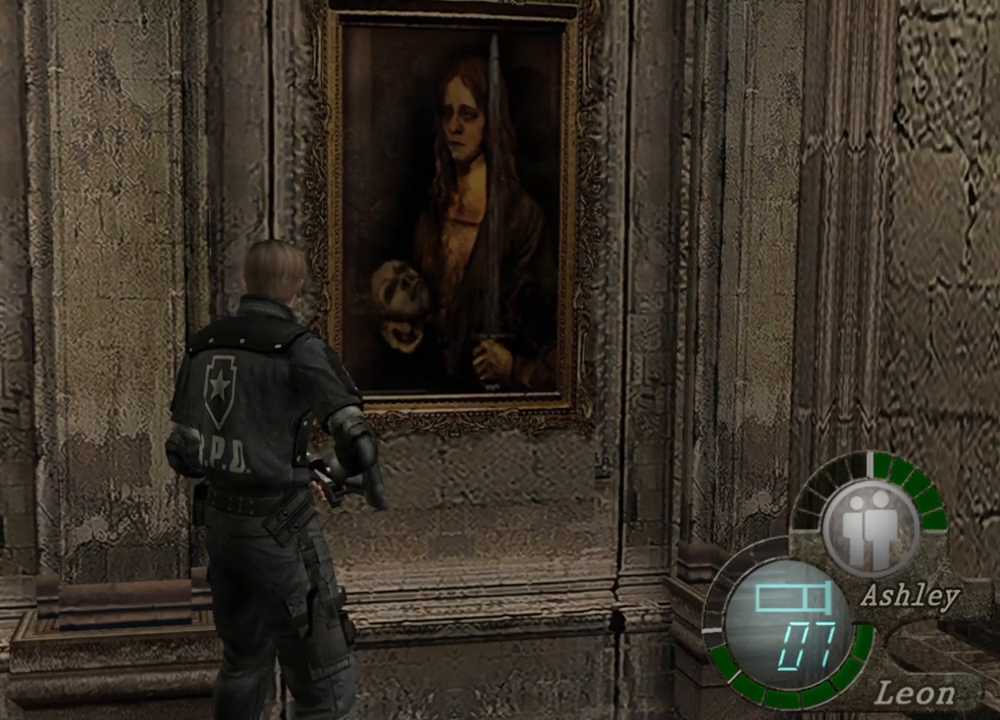
{"keys": ["d"], "mouse": [], "events": [[284, "d", "down"], [384, "d", "up"], [450, "d", "down"]]}
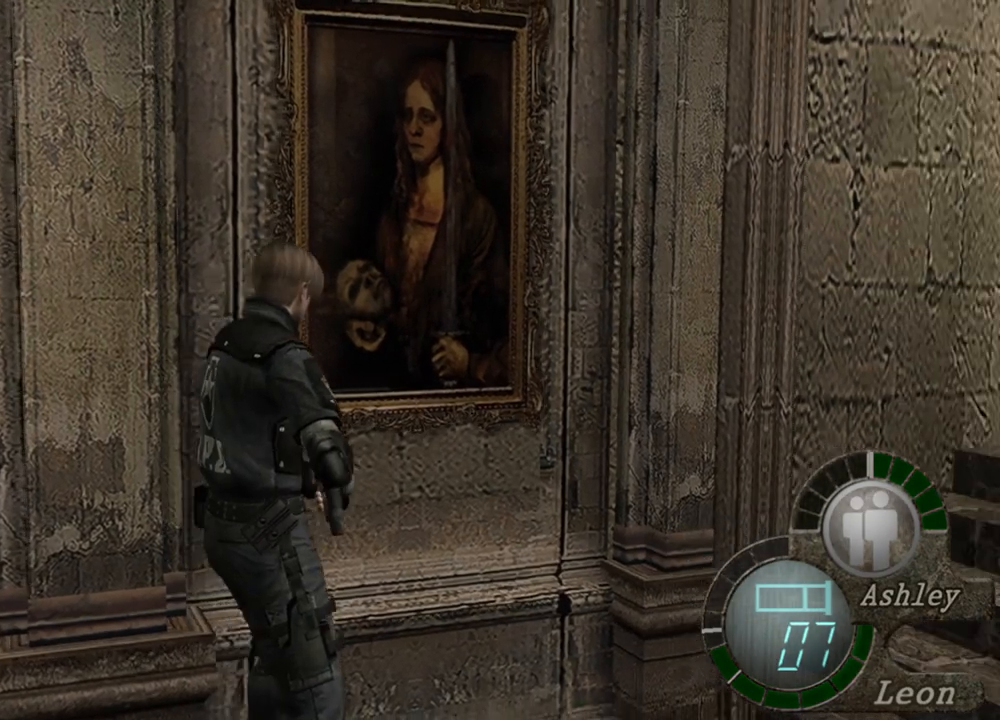
{"keys": [], "mouse": [], "events": [[50, "d", "up"], [84, "d", "down"], [184, "d", "up"], [217, "d", "down"], [317, "d", "up"], [350, "d", "down"], [450, "d", "up"]]}